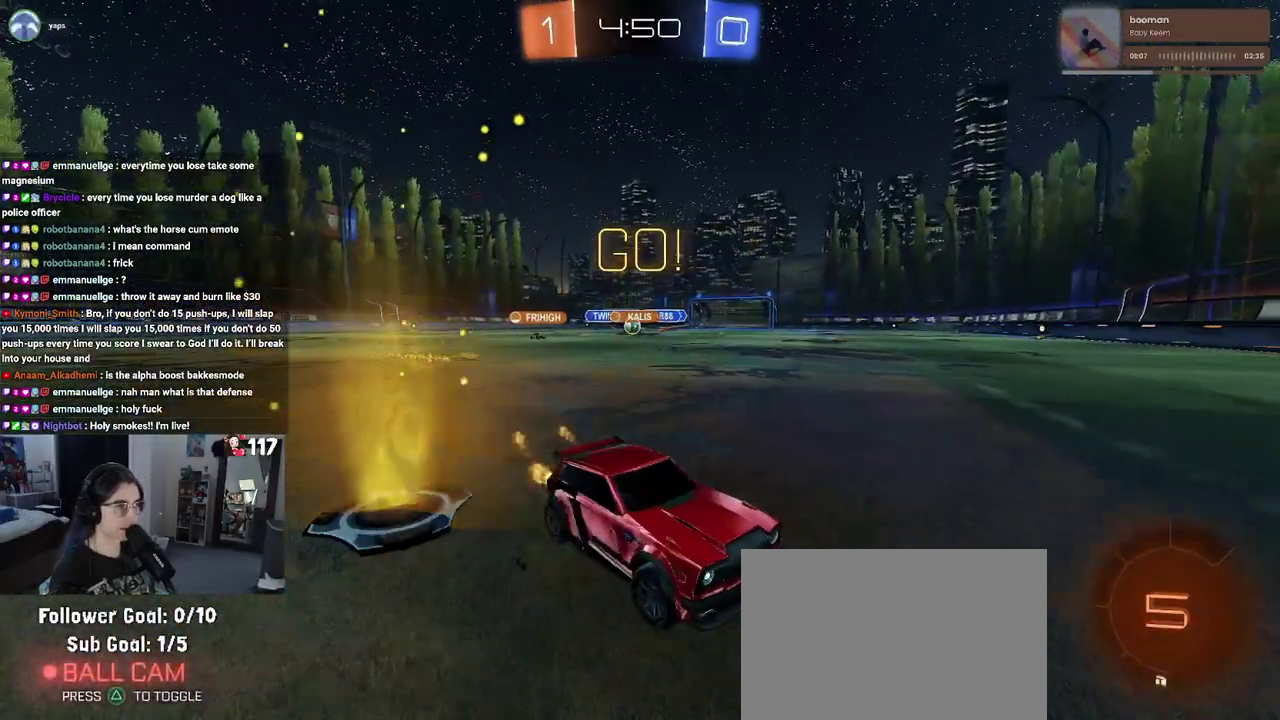
Gameplay with a controller (PlayStation layout); each line is a JSON object with the inputs held at the frame after it. "events" lists button and stick changes between this image and that frame as [ms after this image, input, new state], when the widget could be followed in between. Not read: START.
{"buttons": ["SQUARE", "R2"], "left_stick": "left", "right_stick": "center", "events": [[200, "left_stick", "left"], [250, "R1", "up"], [350, "SQUARE", "down"]]}
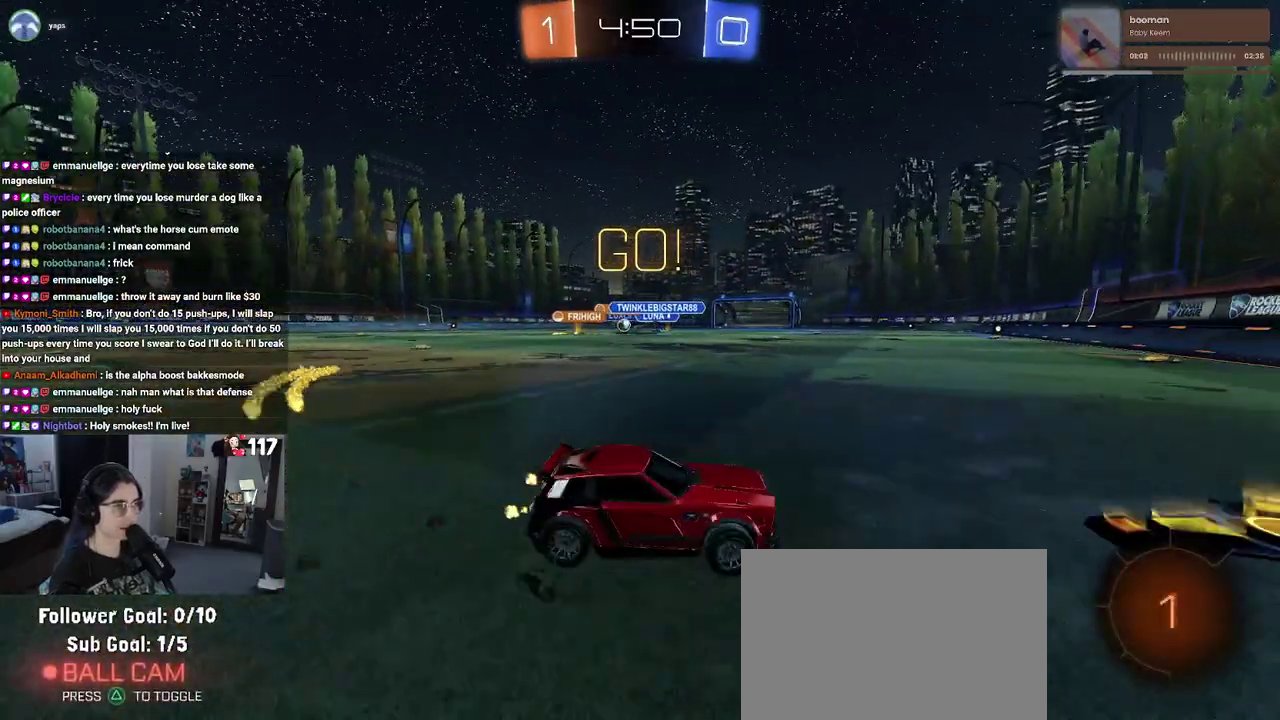
{"buttons": ["R2"], "left_stick": "left", "right_stick": "center", "events": [[17, "SQUARE", "up"]]}
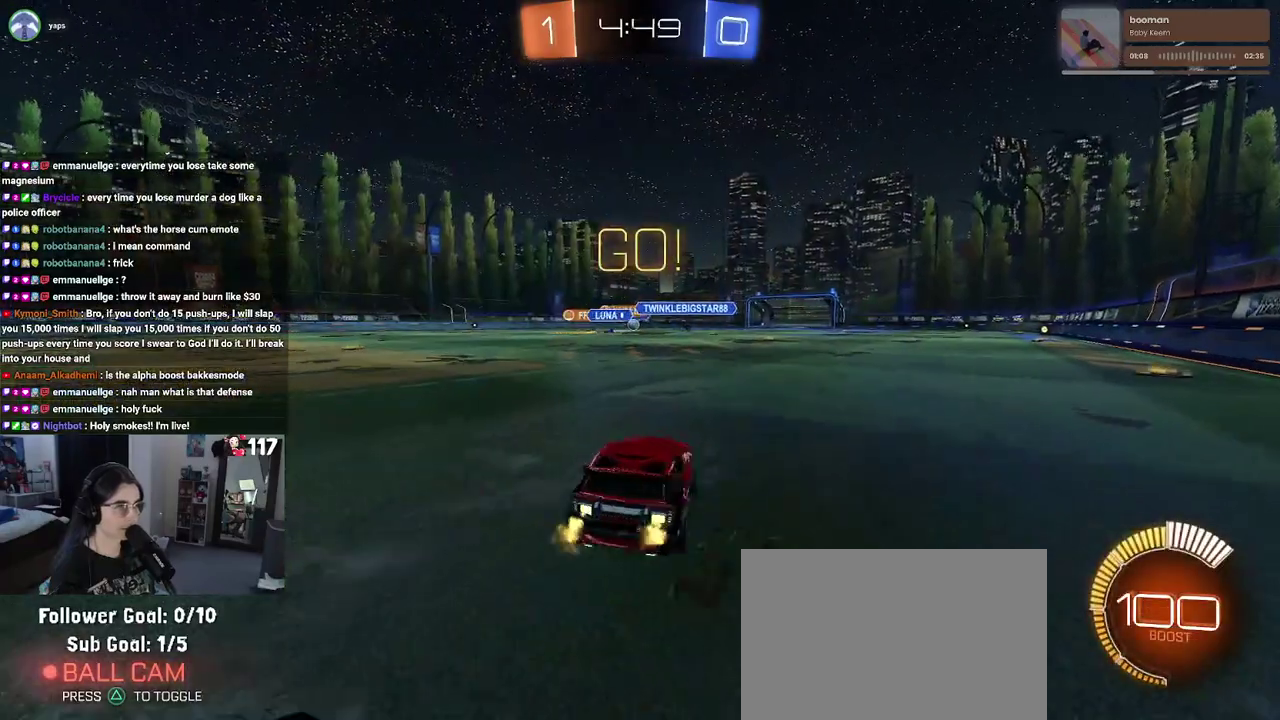
{"buttons": ["R1", "R2"], "left_stick": "center", "right_stick": "center", "events": [[183, "left_stick", "up-left"], [233, "left_stick", "up"], [250, "CROSS", "down"], [267, "R1", "down"], [333, "CROSS", "up"], [467, "left_stick", "center"]]}
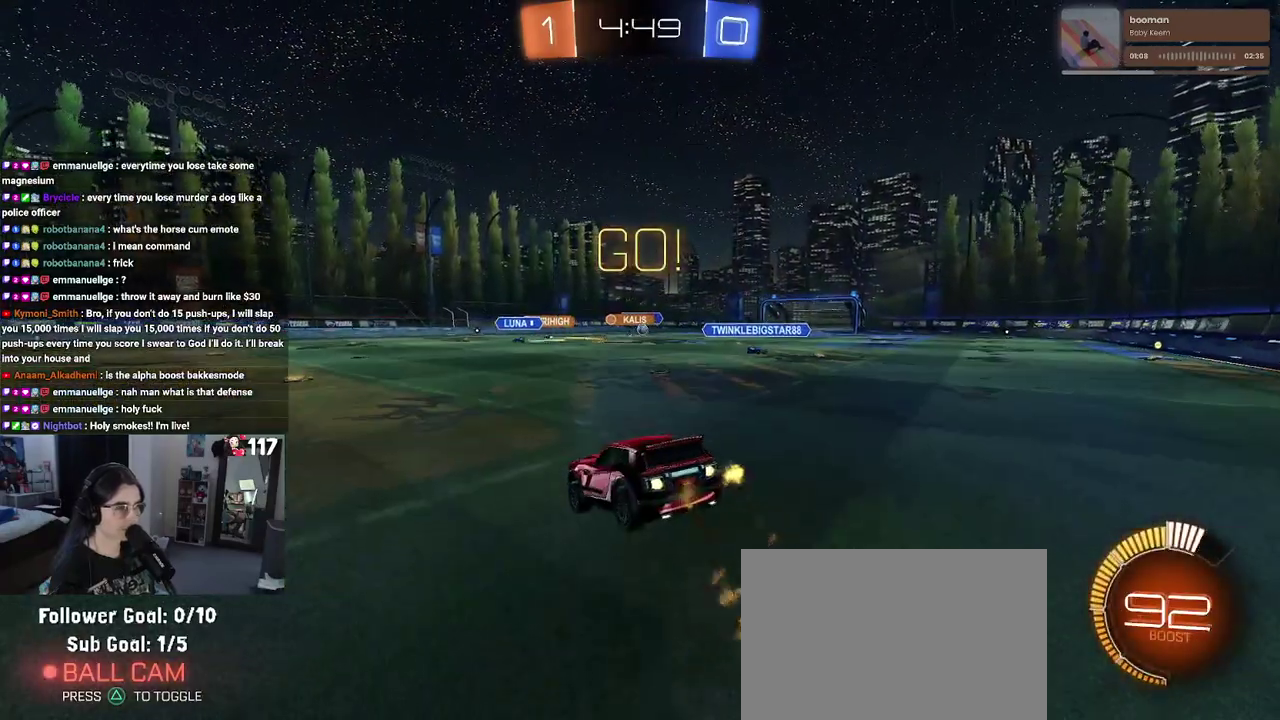
{"buttons": ["R2"], "left_stick": "center", "right_stick": "center", "events": [[50, "left_stick", "down"], [167, "L1", "down"], [183, "L1", "up"], [233, "R1", "up"], [367, "left_stick", "center"]]}
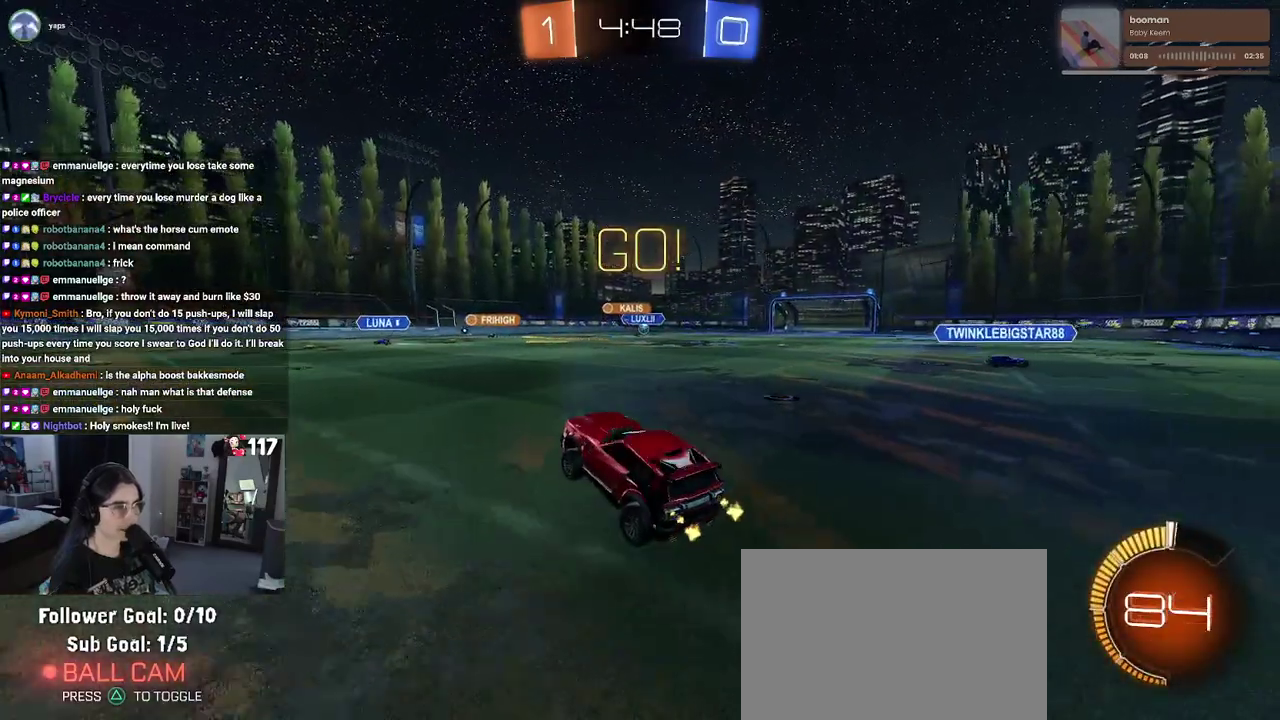
{"buttons": ["R2"], "left_stick": "right", "right_stick": "center", "events": [[450, "left_stick", "right"]]}
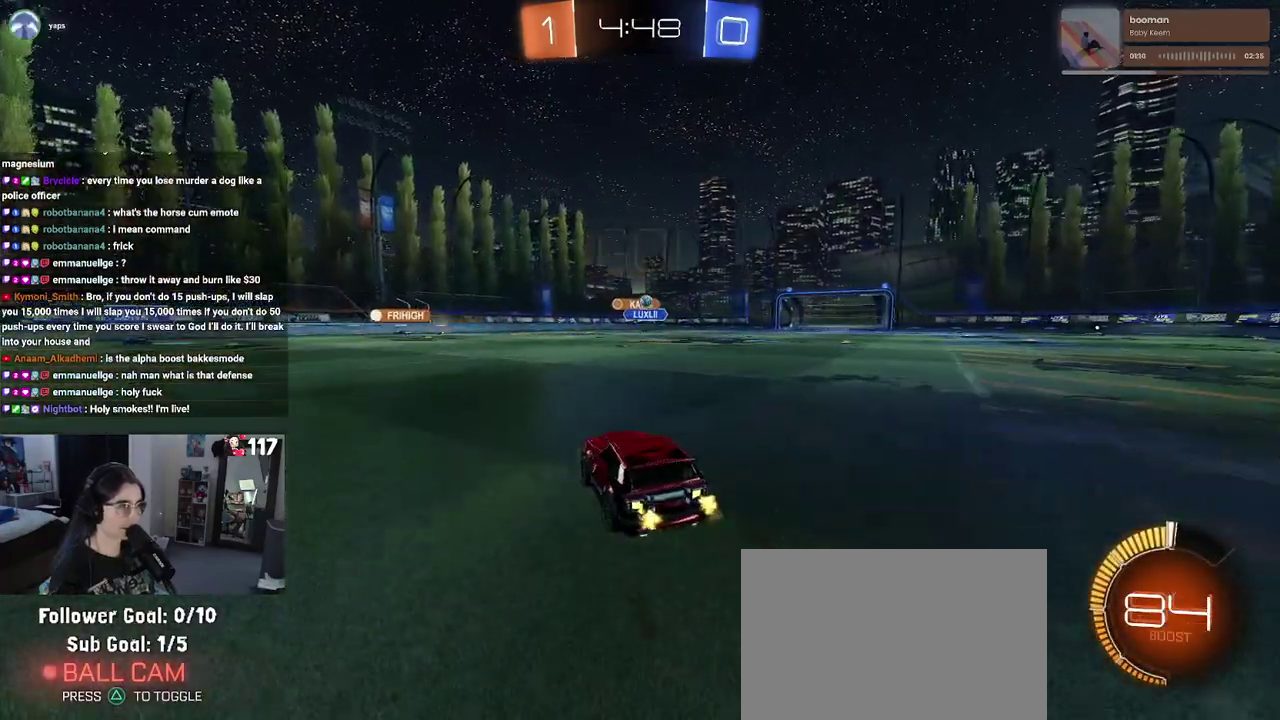
{"buttons": ["R2"], "left_stick": "center", "right_stick": "center", "events": [[233, "left_stick", "center"], [333, "left_stick", "left"], [483, "left_stick", "center"]]}
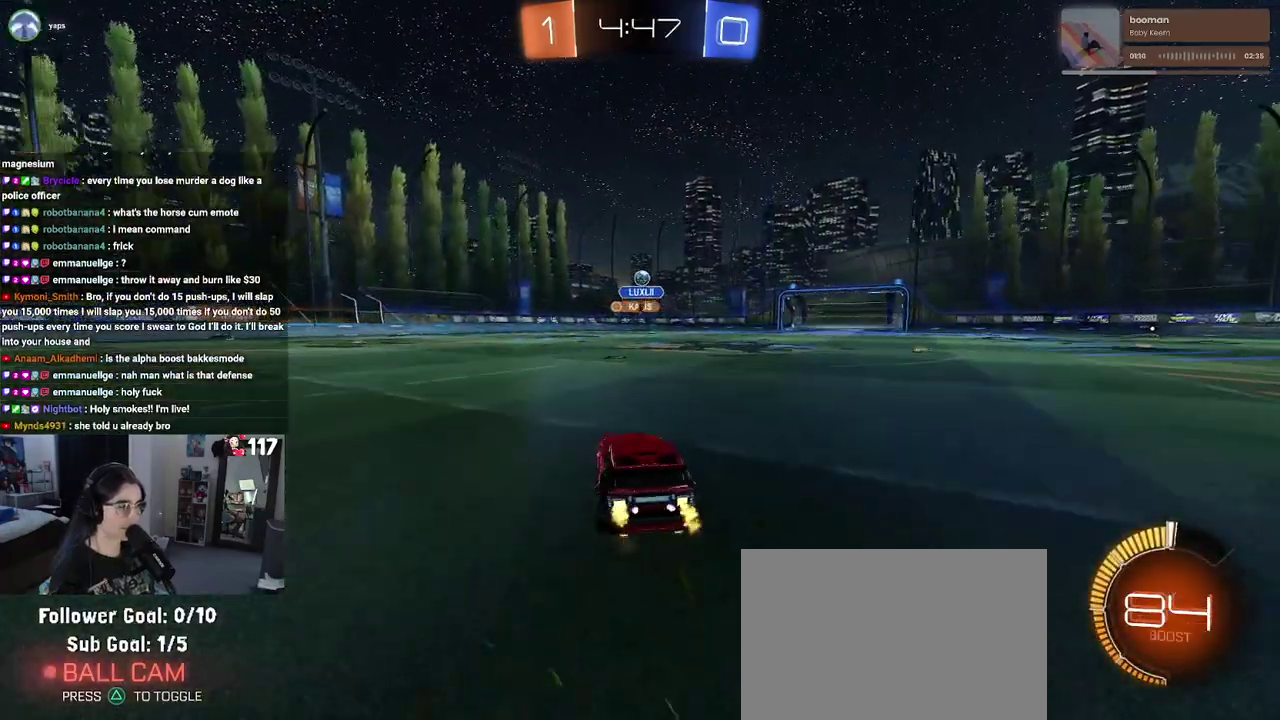
{"buttons": ["R2"], "left_stick": "left", "right_stick": "center", "events": [[150, "left_stick", "left"], [233, "SQUARE", "down"], [350, "SQUARE", "up"]]}
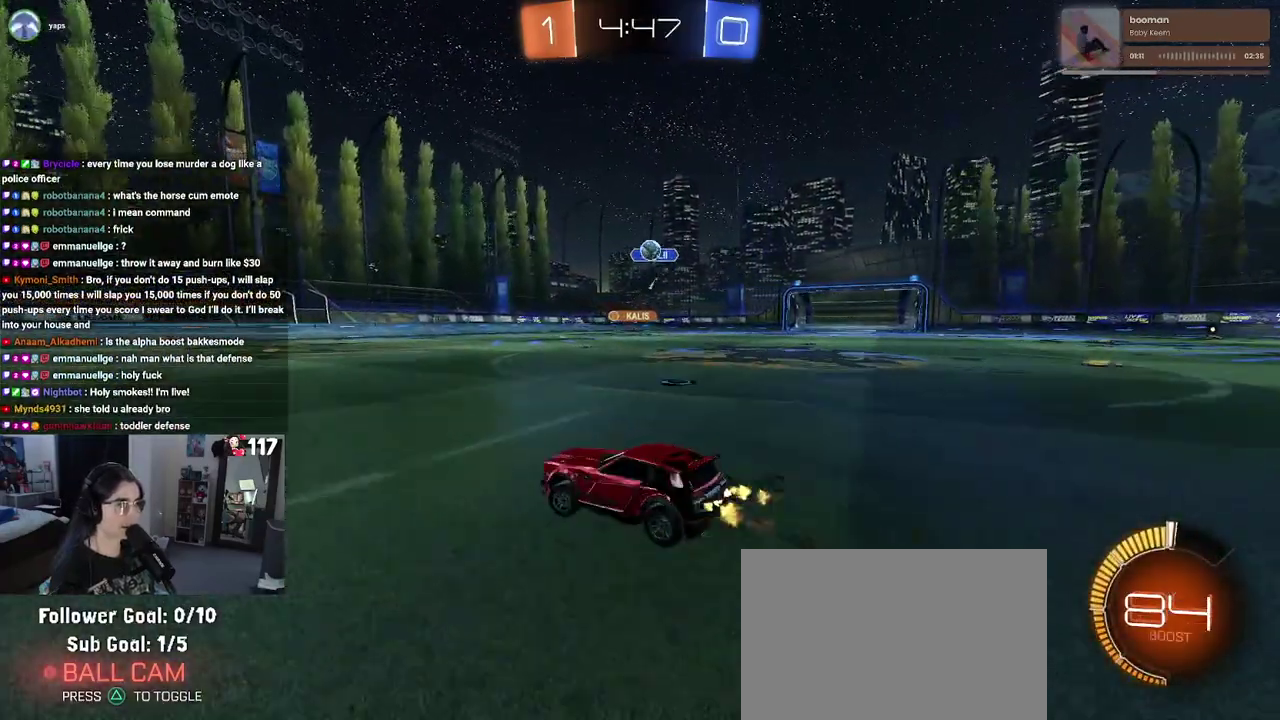
{"buttons": ["R2"], "left_stick": "up-right", "right_stick": "center", "events": [[267, "left_stick", "up-left"], [317, "left_stick", "center"], [450, "left_stick", "up-right"]]}
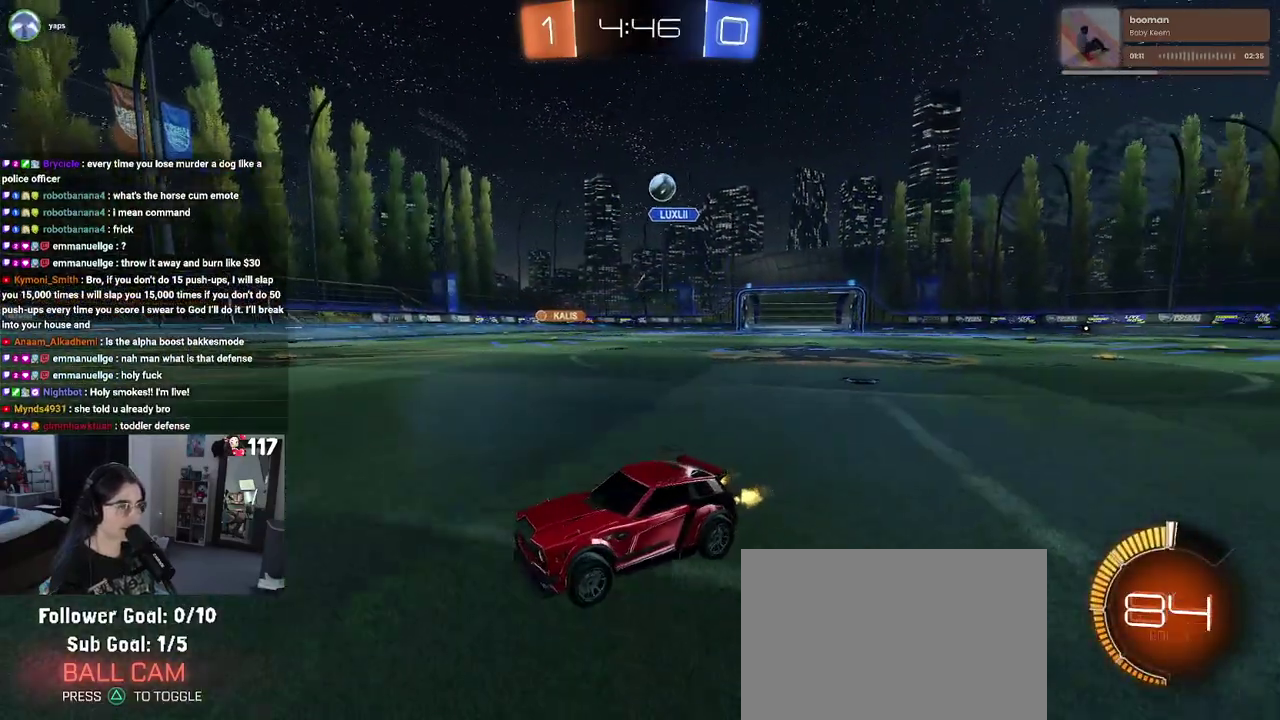
{"buttons": ["R2"], "left_stick": "center", "right_stick": "center", "events": [[17, "left_stick", "center"], [100, "left_stick", "up-left"], [350, "left_stick", "center"]]}
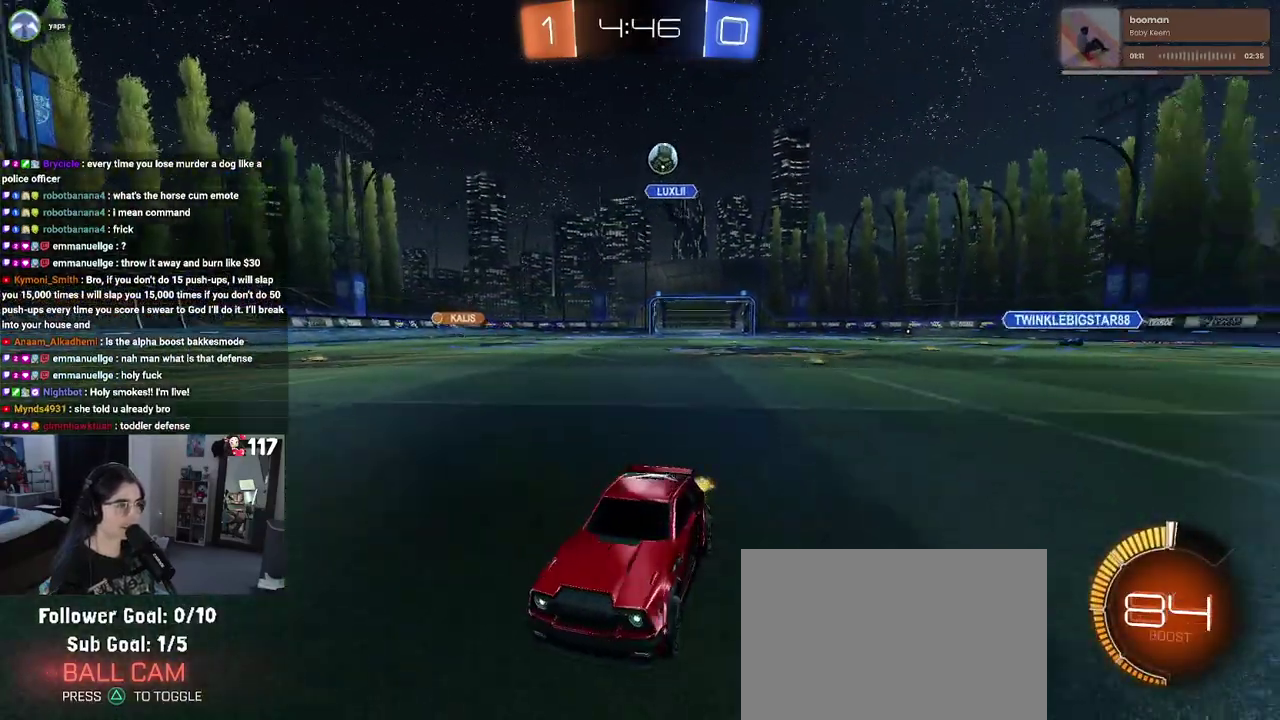
{"buttons": ["R2"], "left_stick": "left", "right_stick": "center", "events": [[233, "left_stick", "up-left"], [250, "SQUARE", "down"], [283, "left_stick", "left"], [500, "SQUARE", "up"]]}
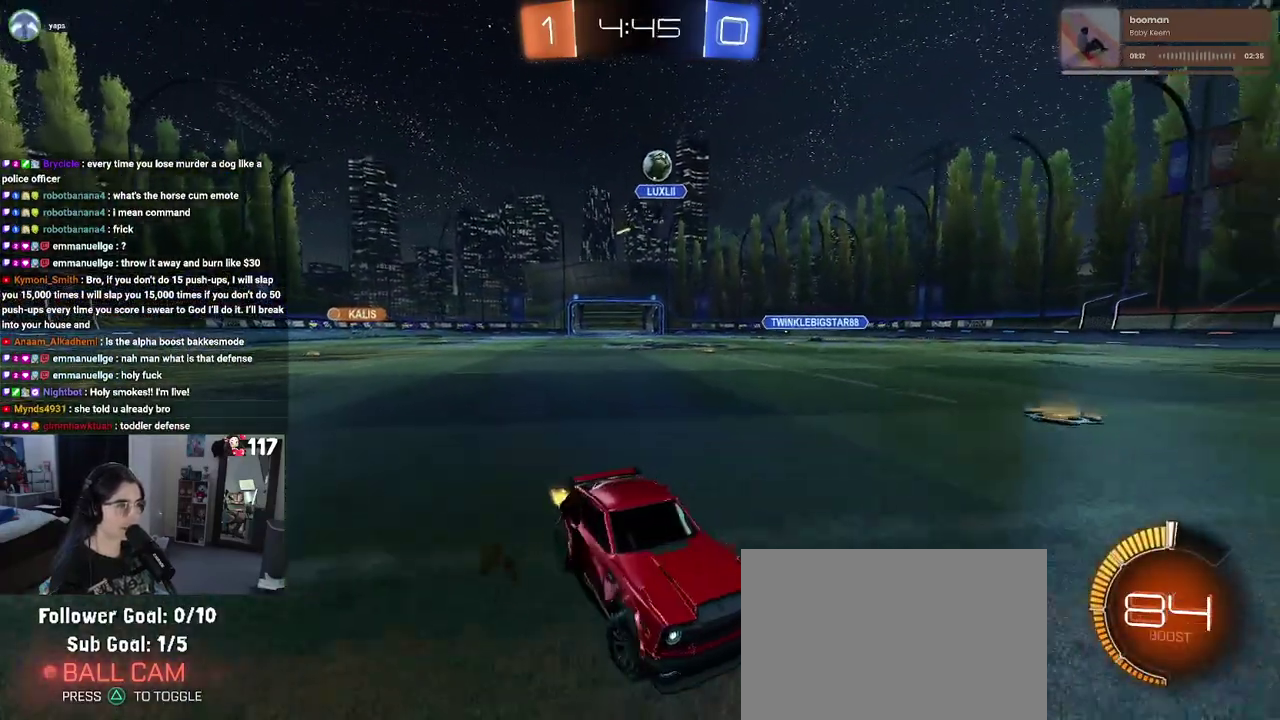
{"buttons": ["R2"], "left_stick": "center", "right_stick": "center", "events": [[500, "left_stick", "center"]]}
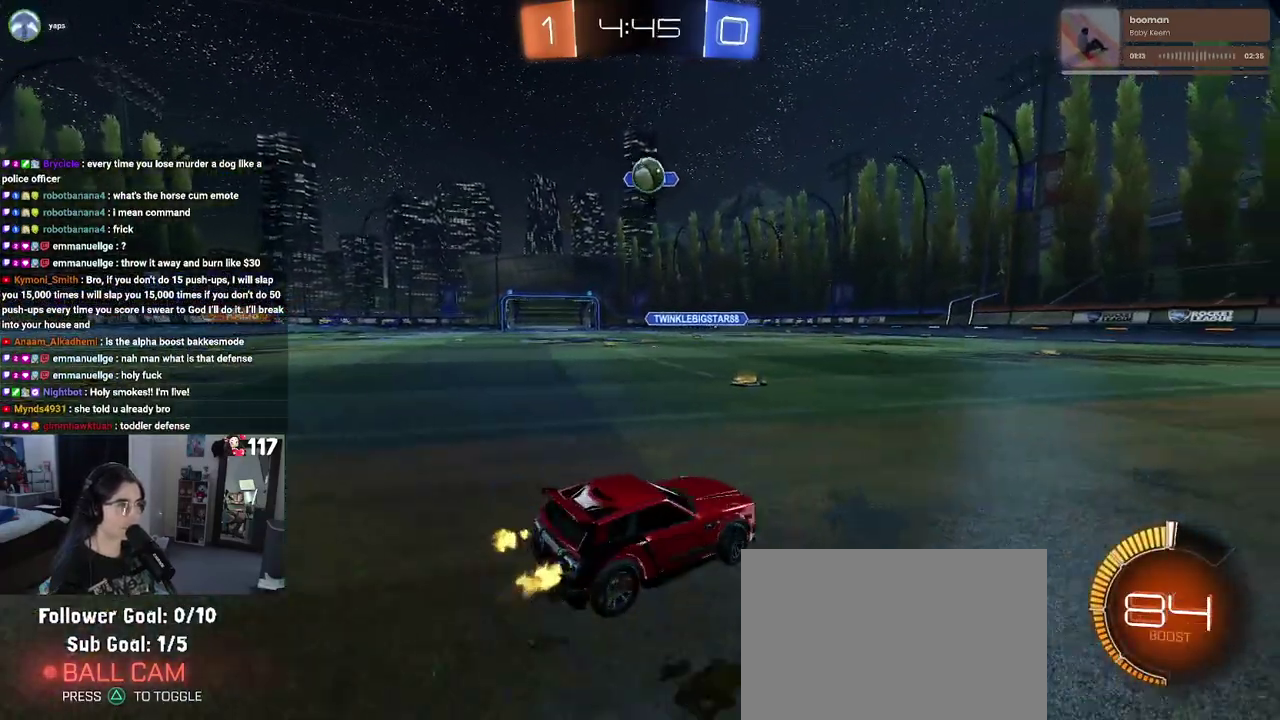
{"buttons": ["R1", "R2"], "left_stick": "up-left", "right_stick": "center", "events": [[33, "R1", "down"], [50, "left_stick", "down"], [83, "CROSS", "down"], [300, "CROSS", "up"], [333, "left_stick", "up-left"]]}
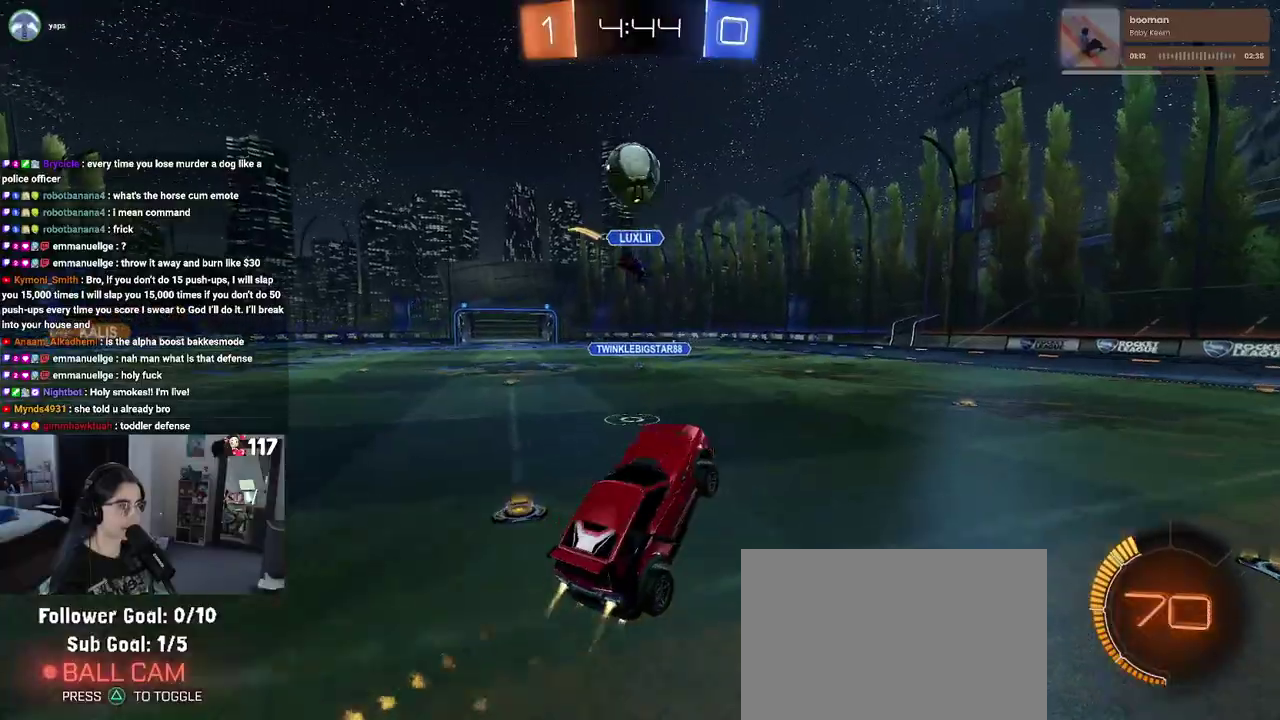
{"buttons": ["R2"], "left_stick": "up", "right_stick": "center", "events": [[67, "left_stick", "center"], [167, "R1", "up"], [233, "left_stick", "up"]]}
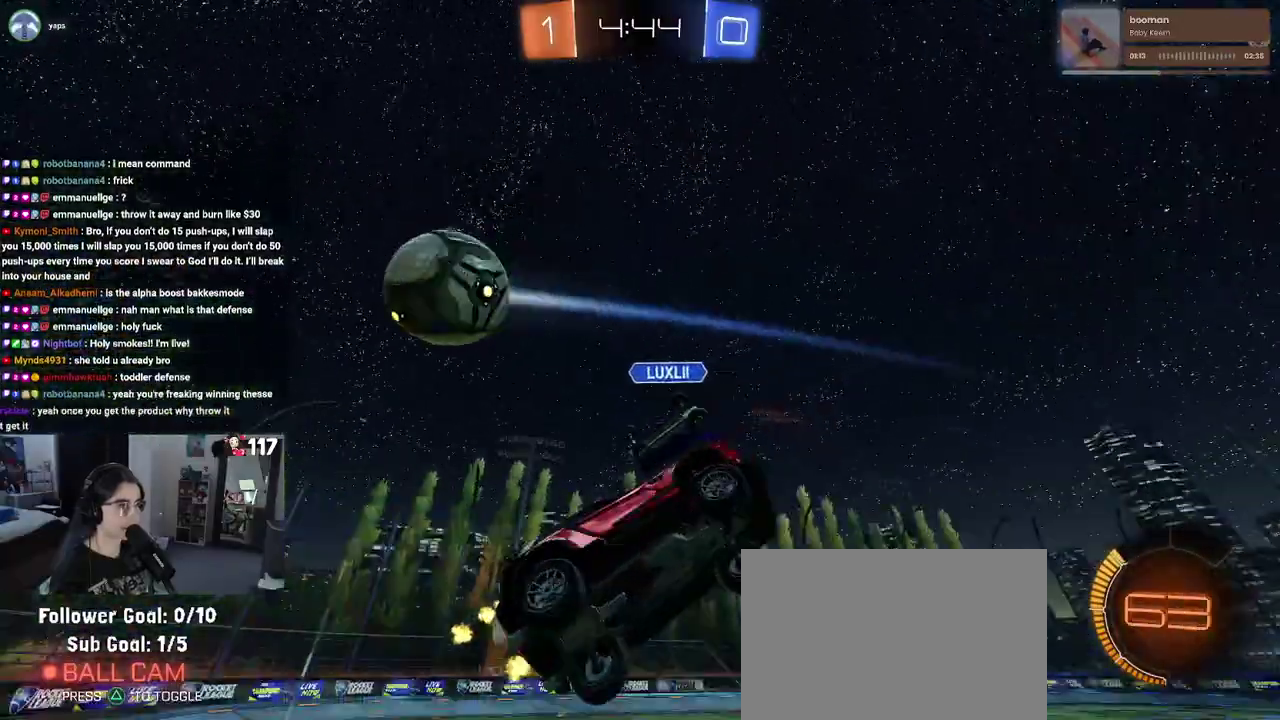
{"buttons": ["R2"], "left_stick": "center", "right_stick": "center", "events": [[17, "left_stick", "up-right"], [233, "left_stick", "center"]]}
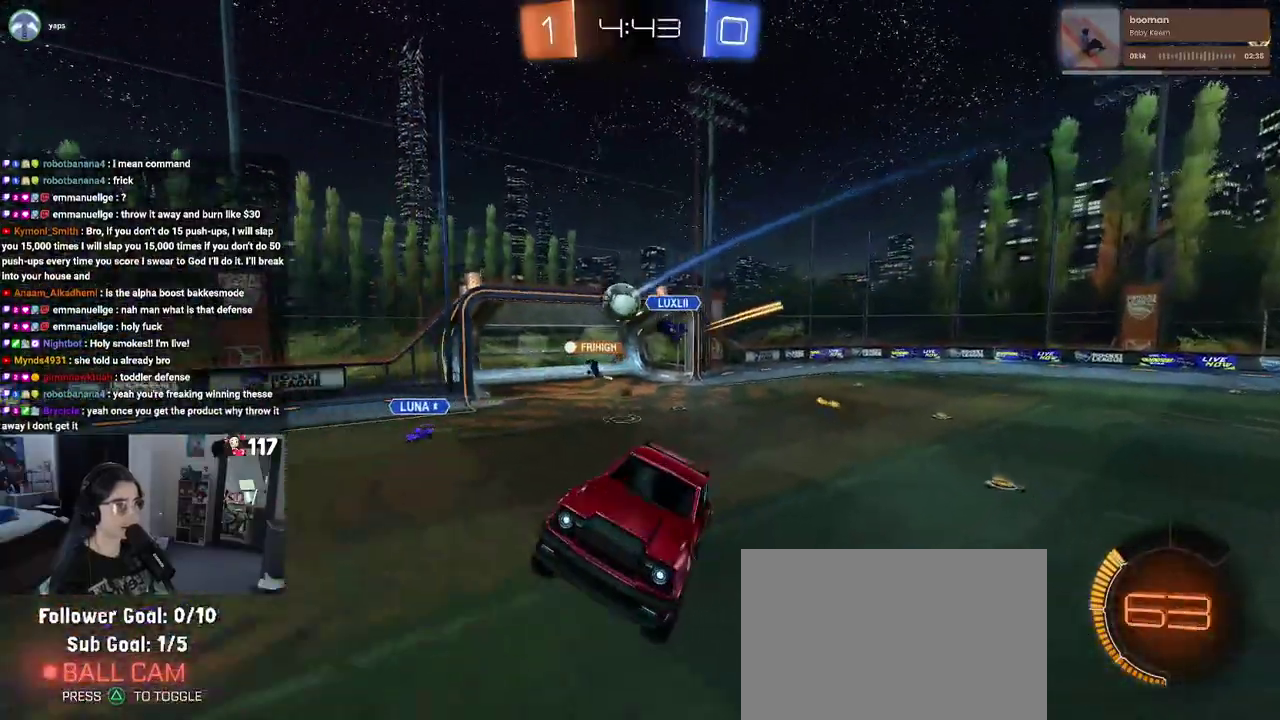
{"buttons": ["R2"], "left_stick": "center", "right_stick": "center", "events": []}
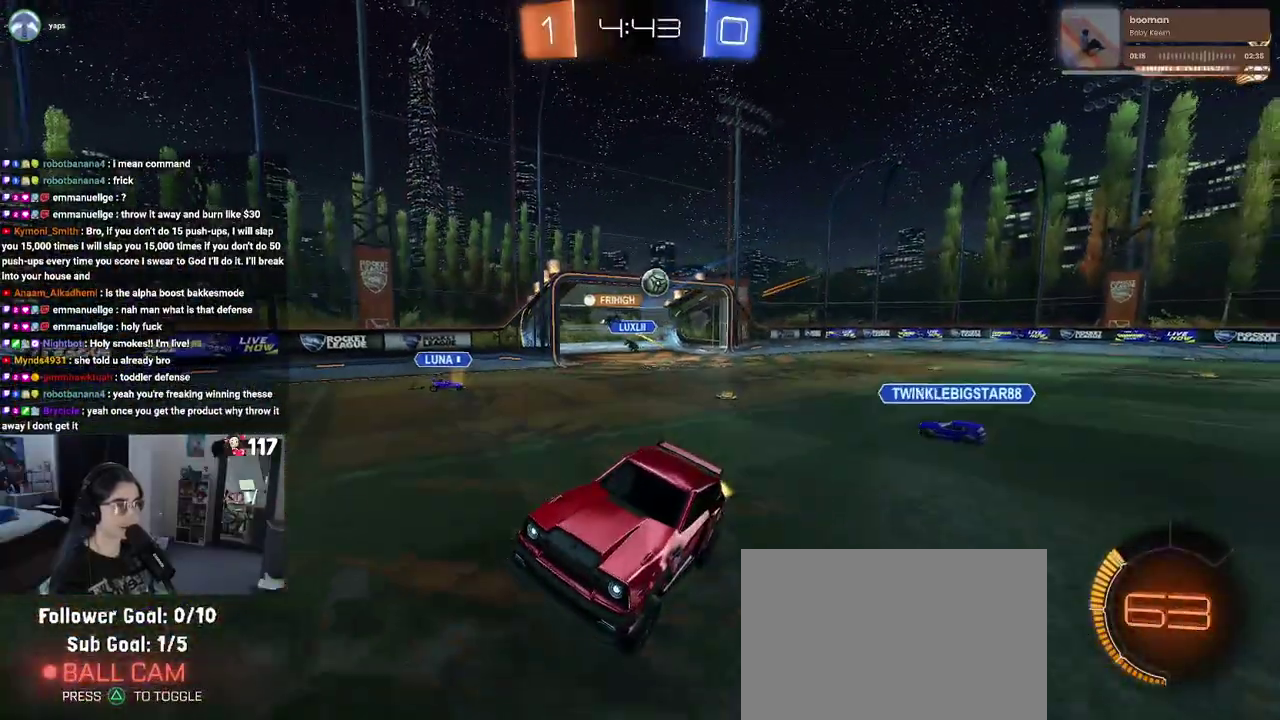
{"buttons": ["SQUARE", "R2"], "left_stick": "right", "right_stick": "center", "events": [[300, "left_stick", "up-right"], [367, "left_stick", "right"], [483, "SQUARE", "down"]]}
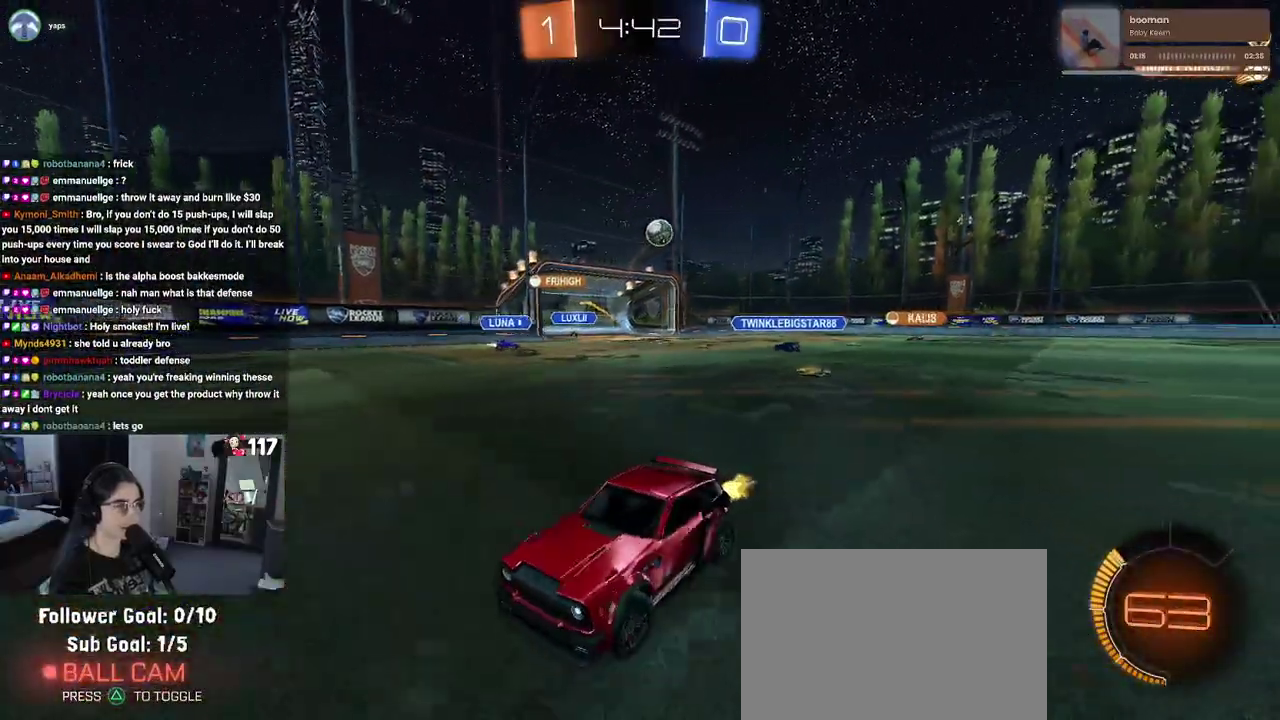
{"buttons": ["R2"], "left_stick": "center", "right_stick": "center", "events": [[133, "SQUARE", "up"], [250, "left_stick", "up-right"], [500, "left_stick", "center"]]}
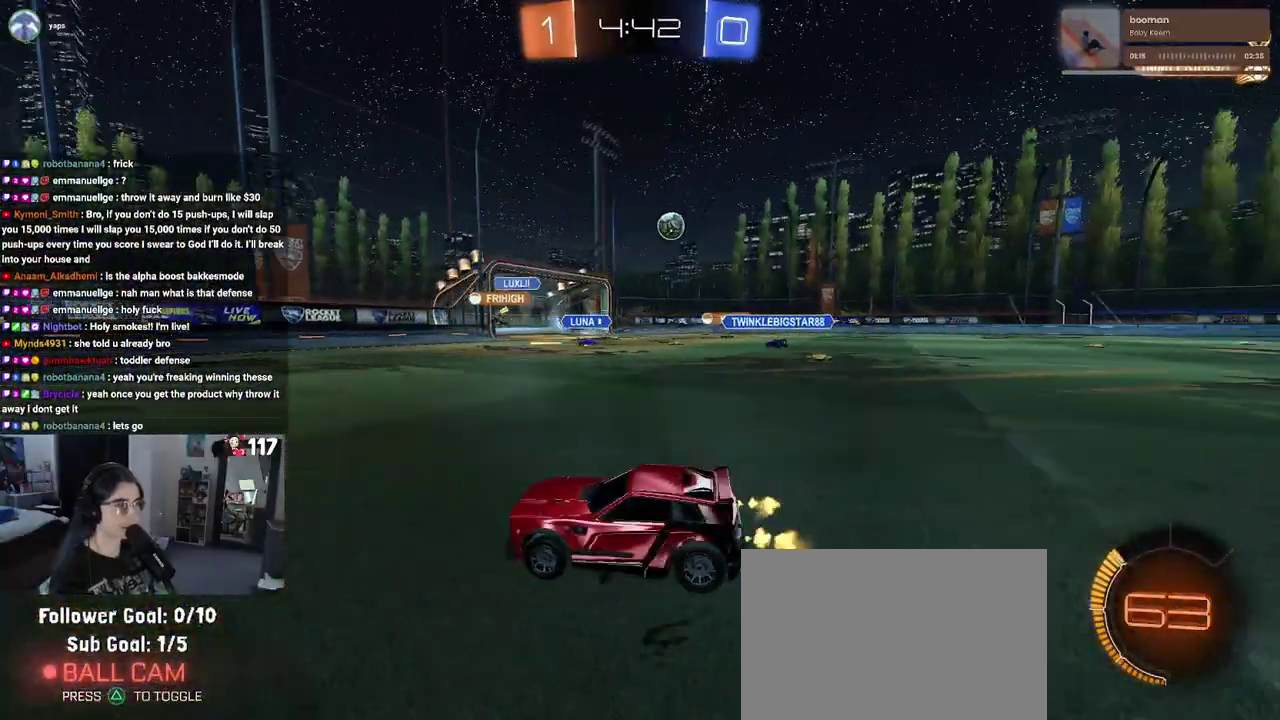
{"buttons": ["SQUARE", "R2"], "left_stick": "right", "right_stick": "center", "events": [[383, "left_stick", "right"], [400, "SQUARE", "down"]]}
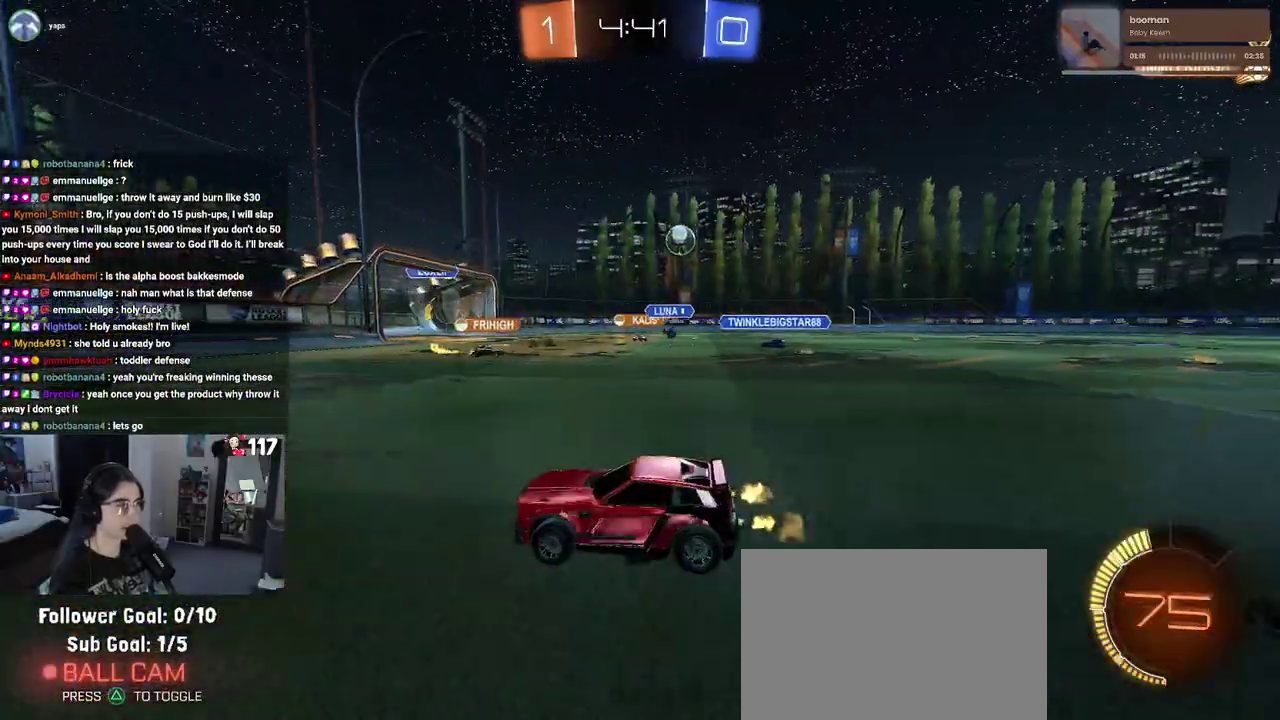
{"buttons": ["R2"], "left_stick": "right", "right_stick": "center", "events": [[33, "SQUARE", "up"], [250, "left_stick", "up-right"], [450, "left_stick", "right"]]}
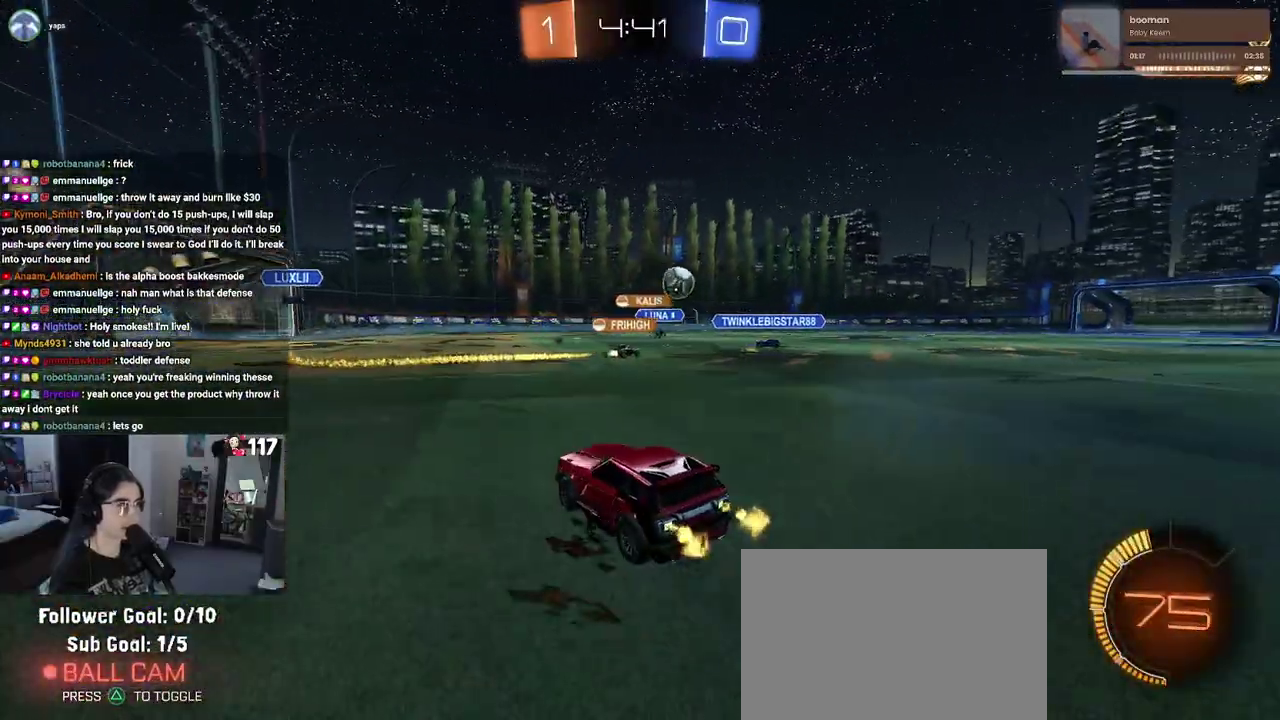
{"buttons": ["R2"], "left_stick": "up-right", "right_stick": "center", "events": [[167, "left_stick", "up-right"]]}
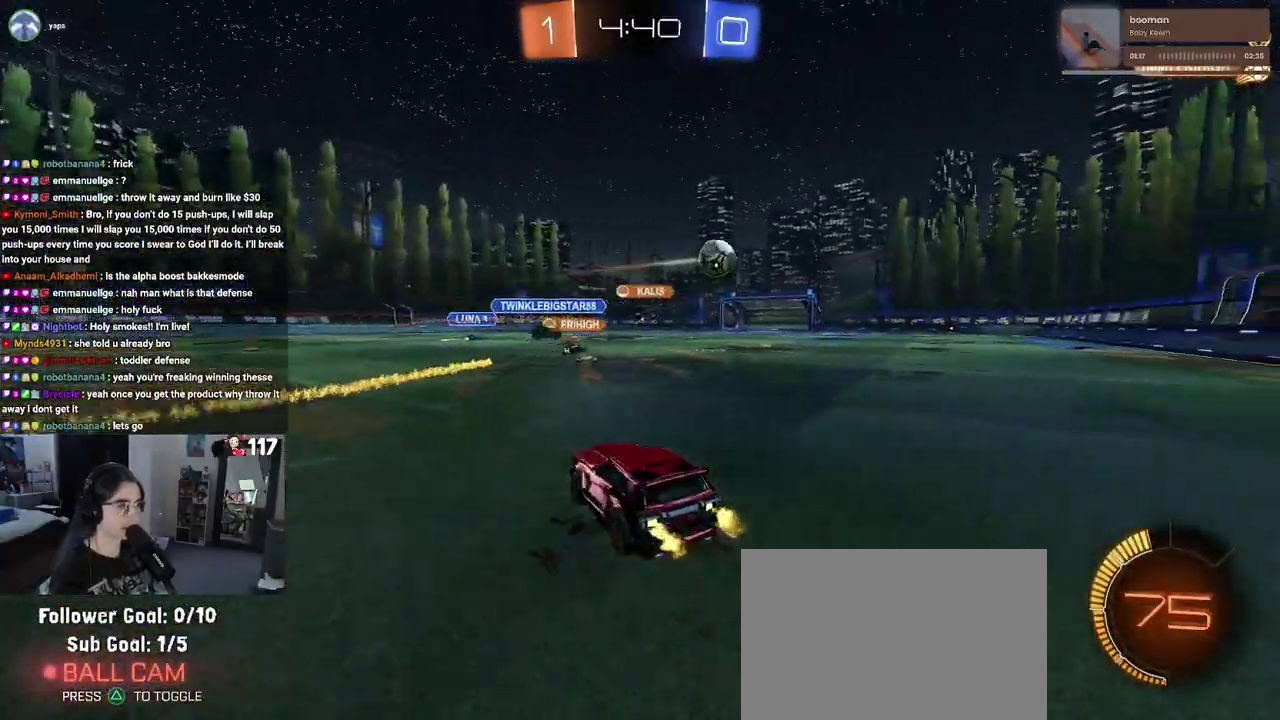
{"buttons": ["R2"], "left_stick": "up-right", "right_stick": "center", "events": []}
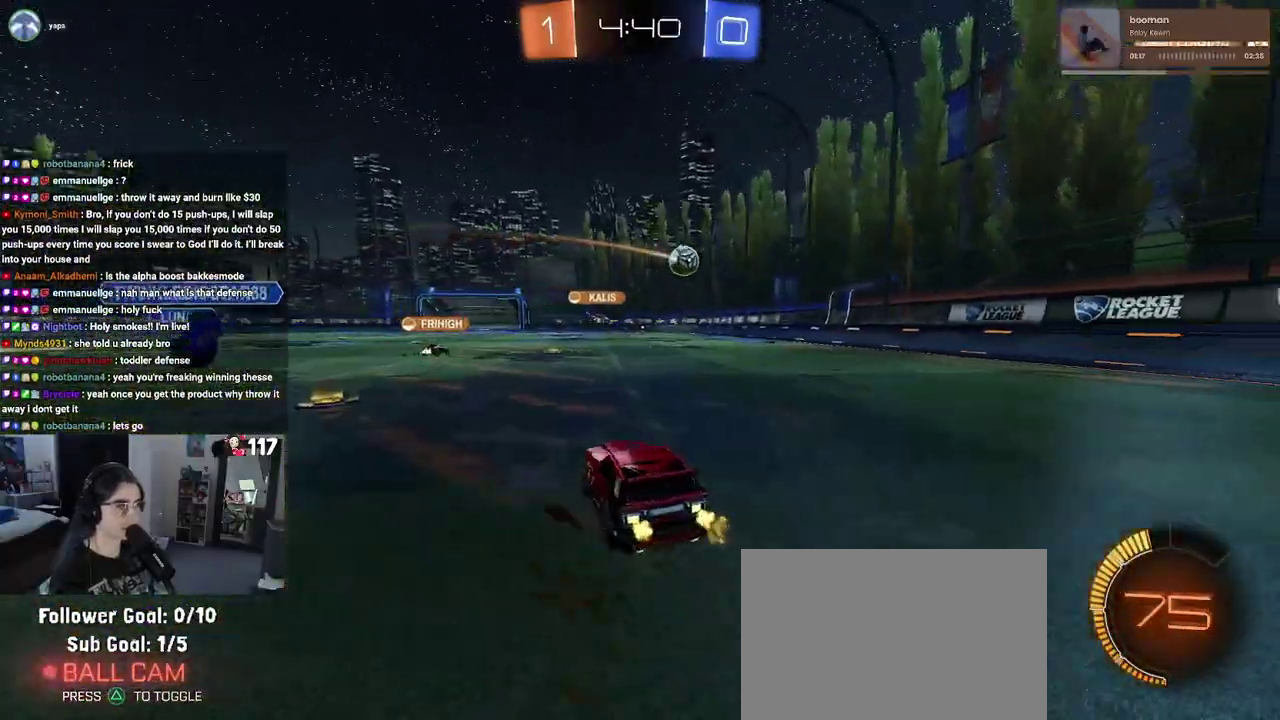
{"buttons": ["SQUARE", "R2"], "left_stick": "down-left", "right_stick": "center", "events": [[17, "R1", "down"], [33, "CROSS", "down"], [50, "left_stick", "up"], [150, "CROSS", "up"], [167, "left_stick", "up-left"], [217, "CROSS", "down"], [283, "SQUARE", "down"], [300, "left_stick", "down"], [317, "CROSS", "up"], [483, "left_stick", "down-left"], [500, "R1", "up"]]}
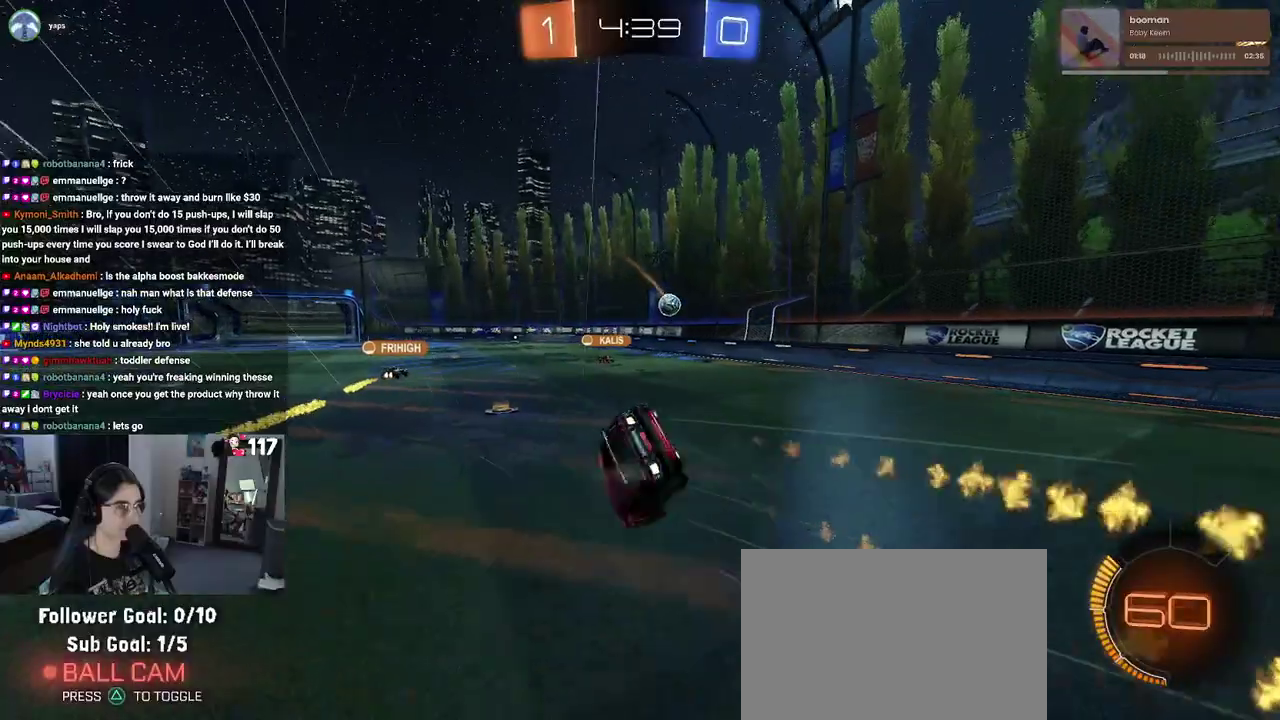
{"buttons": ["SQUARE", "R2"], "left_stick": "left", "right_stick": "center", "events": [[100, "left_stick", "left"]]}
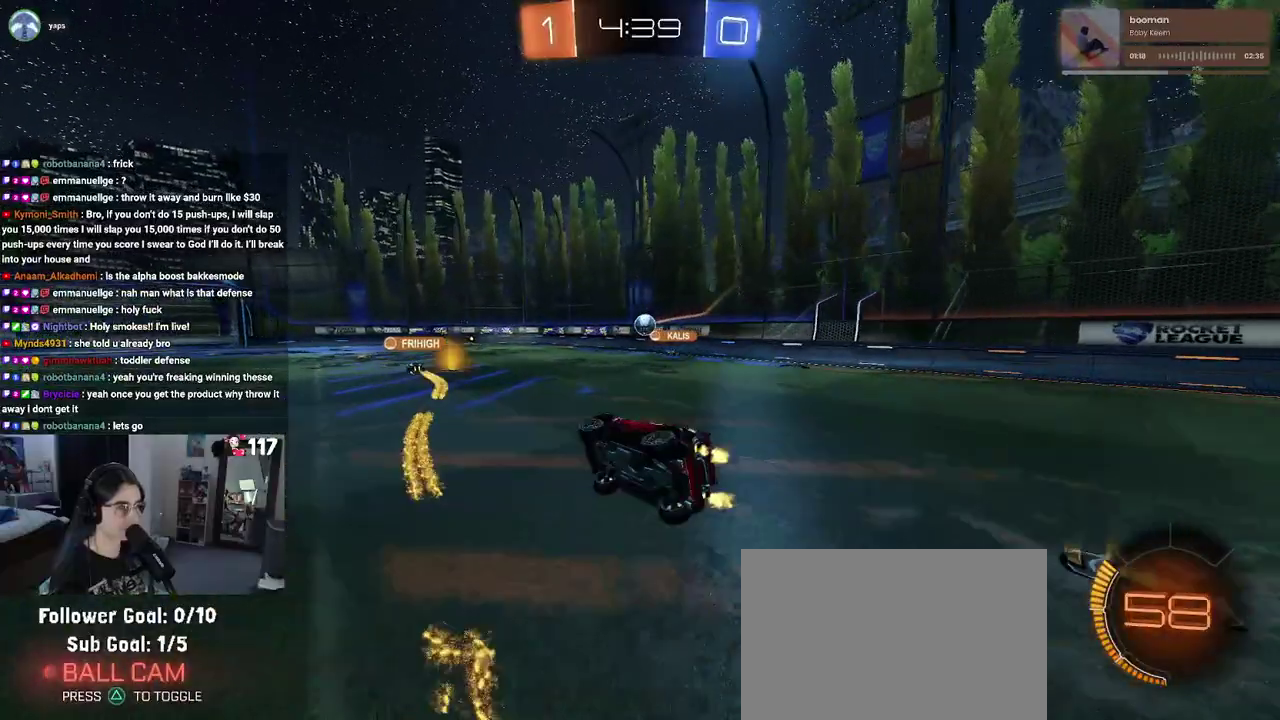
{"buttons": ["L2", "R2"], "left_stick": "up-right", "right_stick": "center", "events": [[67, "SQUARE", "up"], [67, "left_stick", "up"], [167, "left_stick", "up-right"], [317, "R2", "up"], [350, "L2", "down"], [483, "R2", "down"]]}
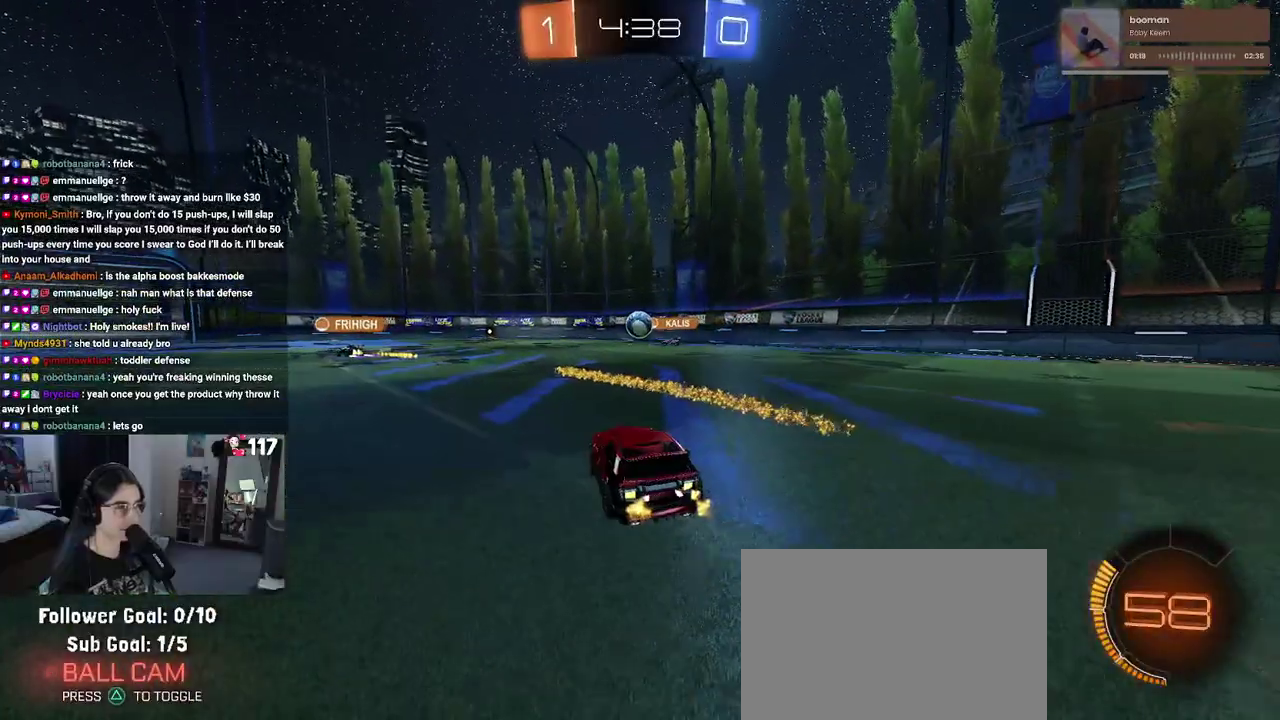
{"buttons": ["R2"], "left_stick": "up-left", "right_stick": "center", "events": [[83, "L2", "up"], [167, "left_stick", "center"], [233, "left_stick", "up-left"]]}
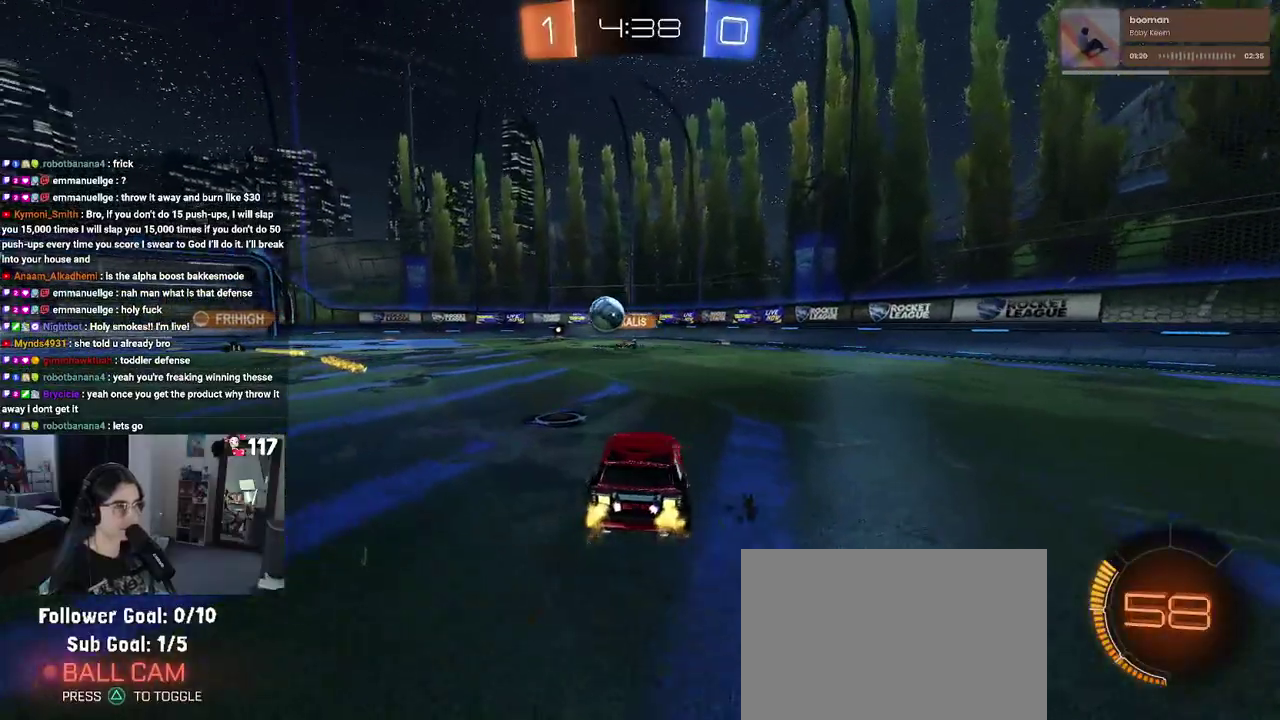
{"buttons": ["R2"], "left_stick": "up-left", "right_stick": "center", "events": []}
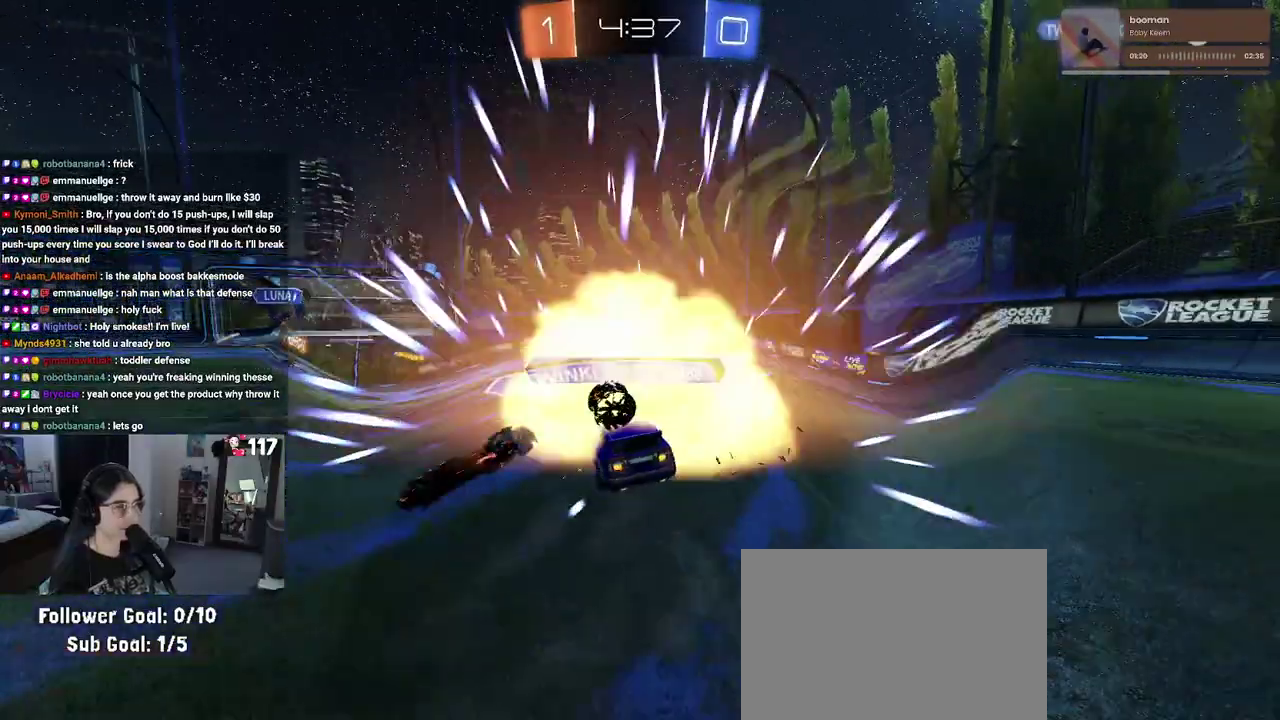
{"buttons": ["R2"], "left_stick": "center", "right_stick": "center"}
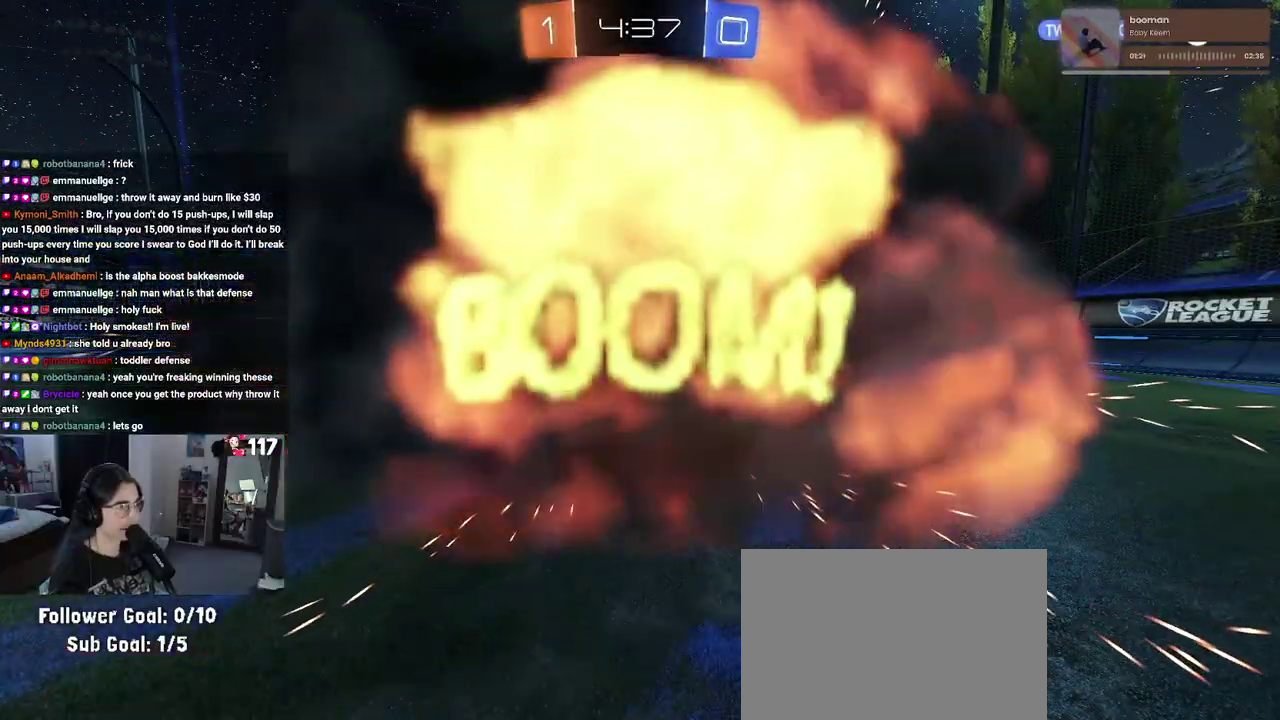
{"buttons": ["R2"], "left_stick": "center", "right_stick": "center"}